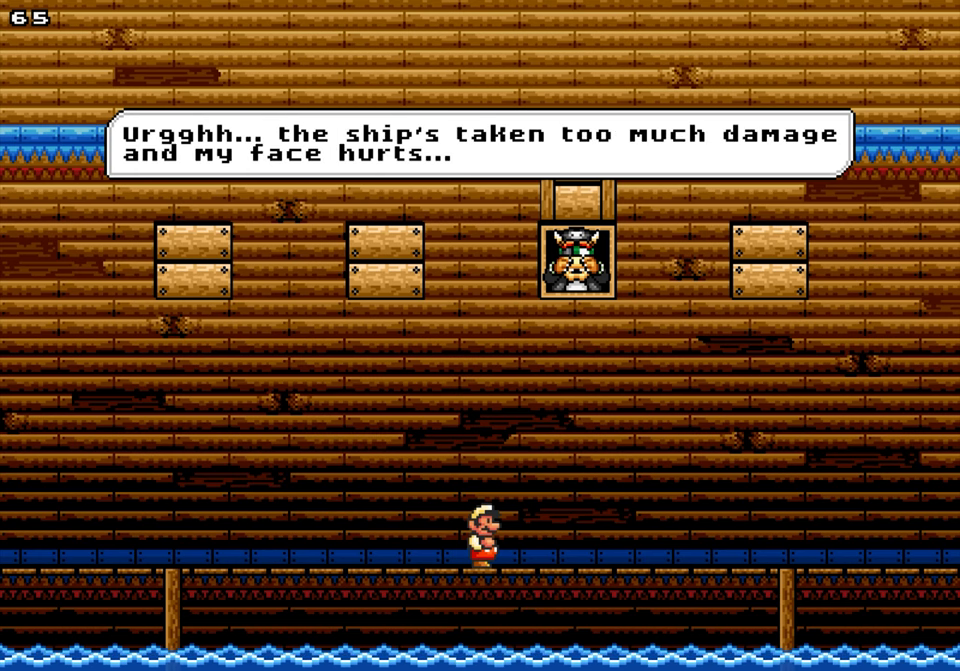
Gameplay with a controller; each line is a JSON object with the inputs held at the frame after it. "events" lists button and stick changes between this image and that frame as [ms after this image, input, new state], when the widget could be followed in between. Not read: B L3 R3.
{"buttons": [], "events": [[33, "Y", "down"], [116, "Y", "up"]]}
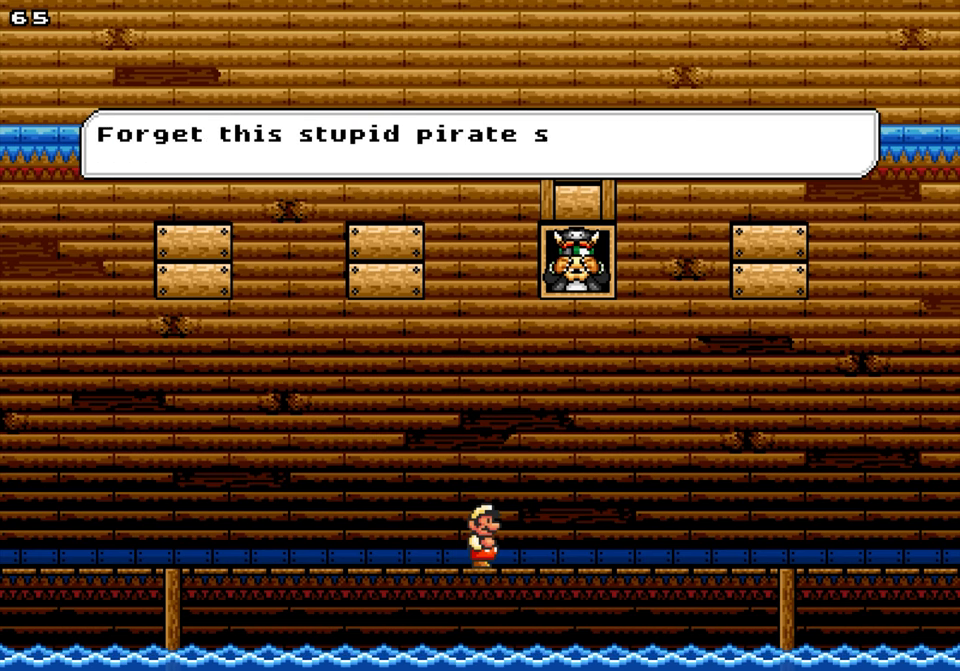
{"buttons": [], "events": []}
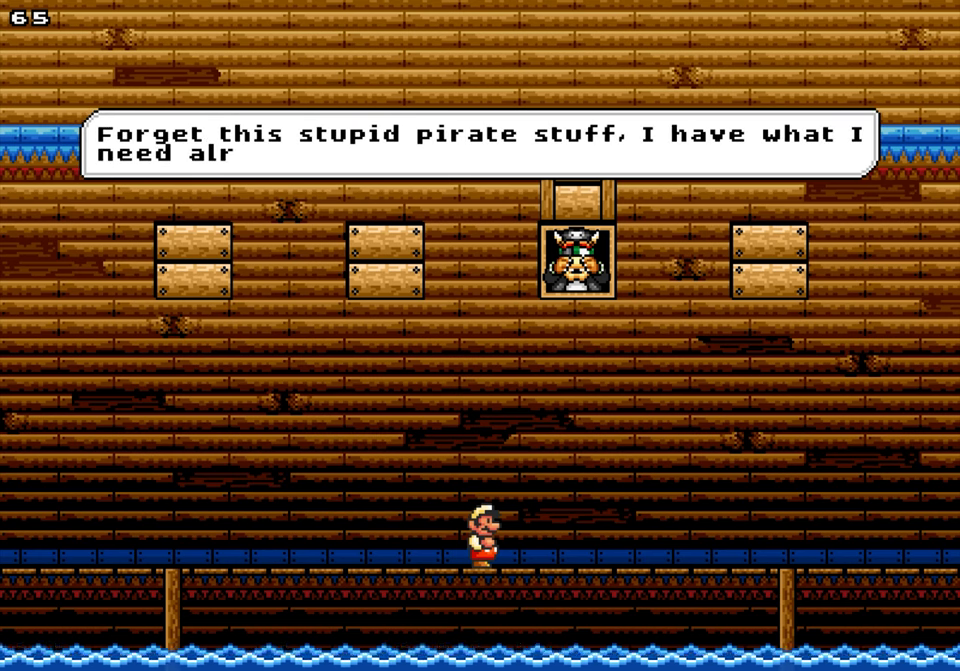
{"buttons": [], "events": []}
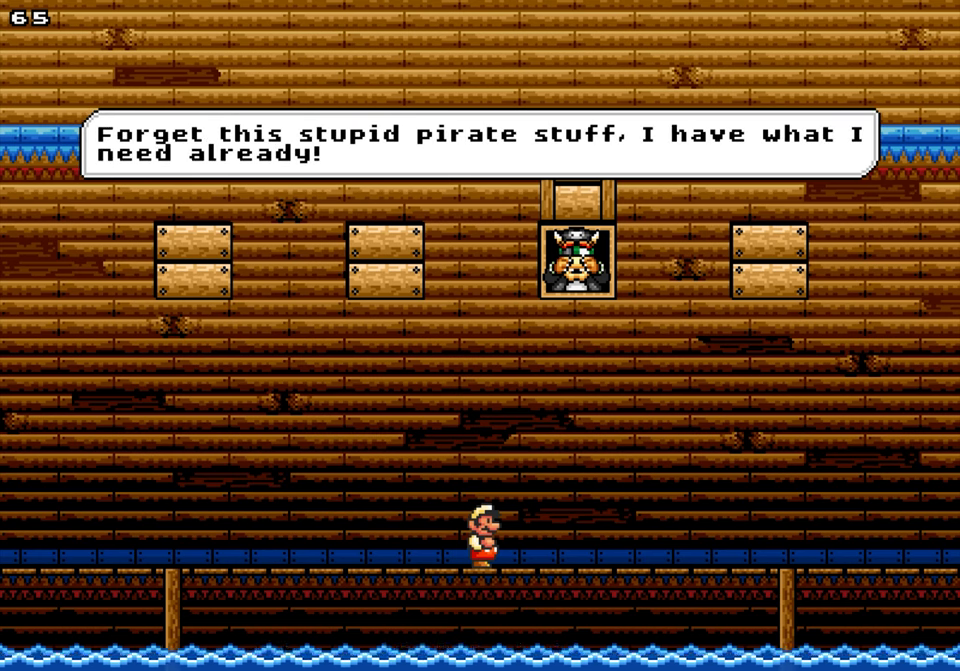
{"buttons": [], "events": [[100, "Y", "down"], [183, "Y", "up"]]}
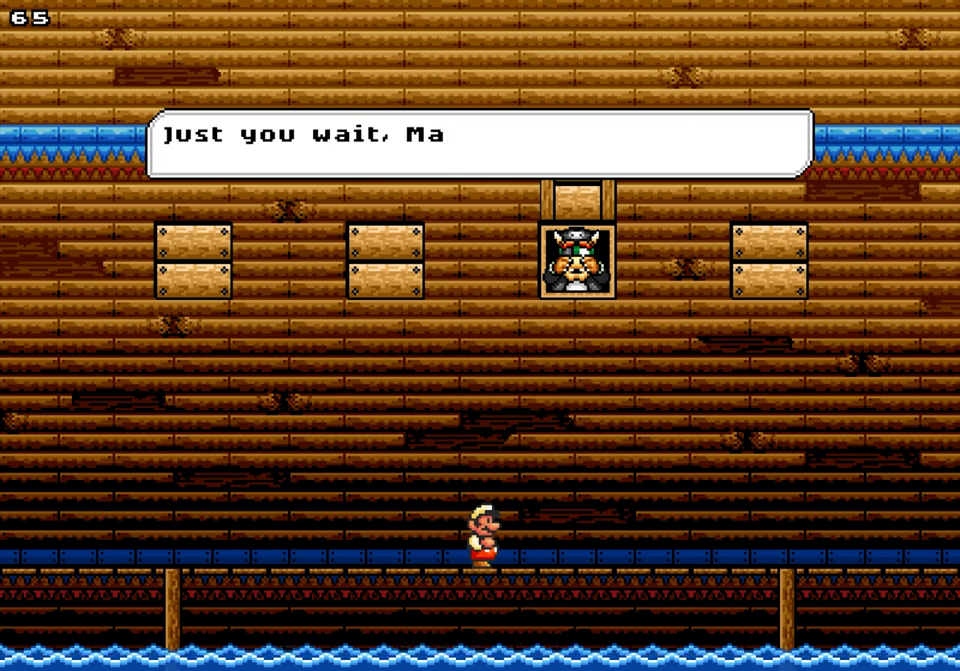
{"buttons": [], "events": []}
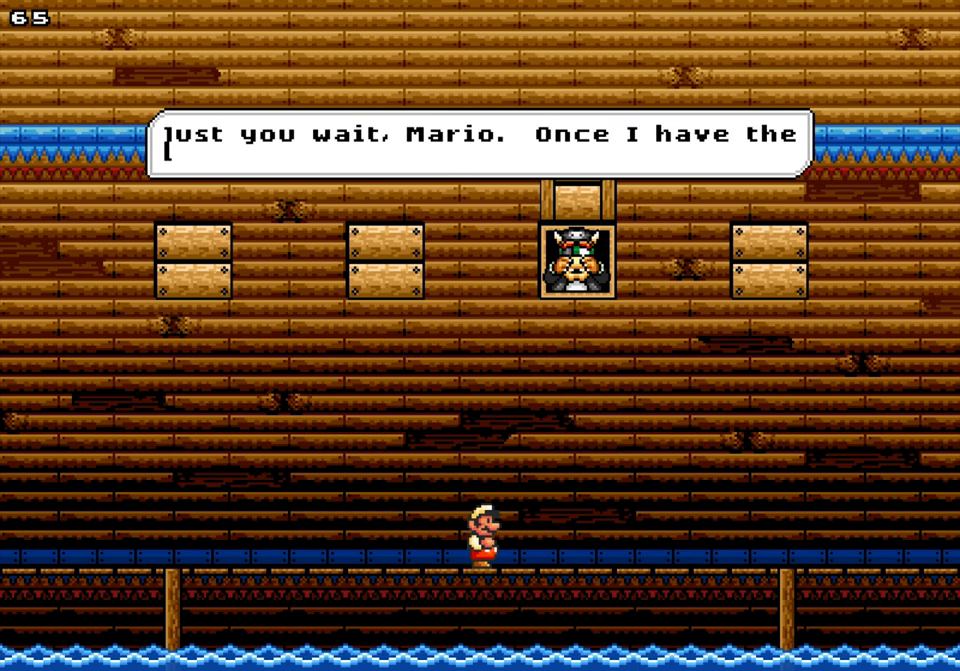
{"buttons": [], "events": []}
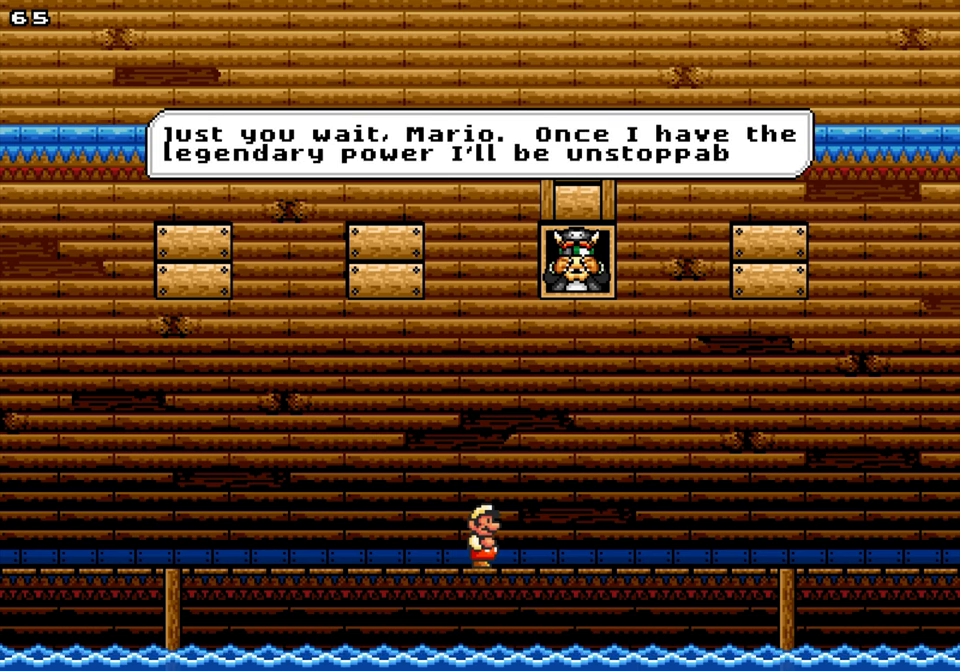
{"buttons": [], "events": []}
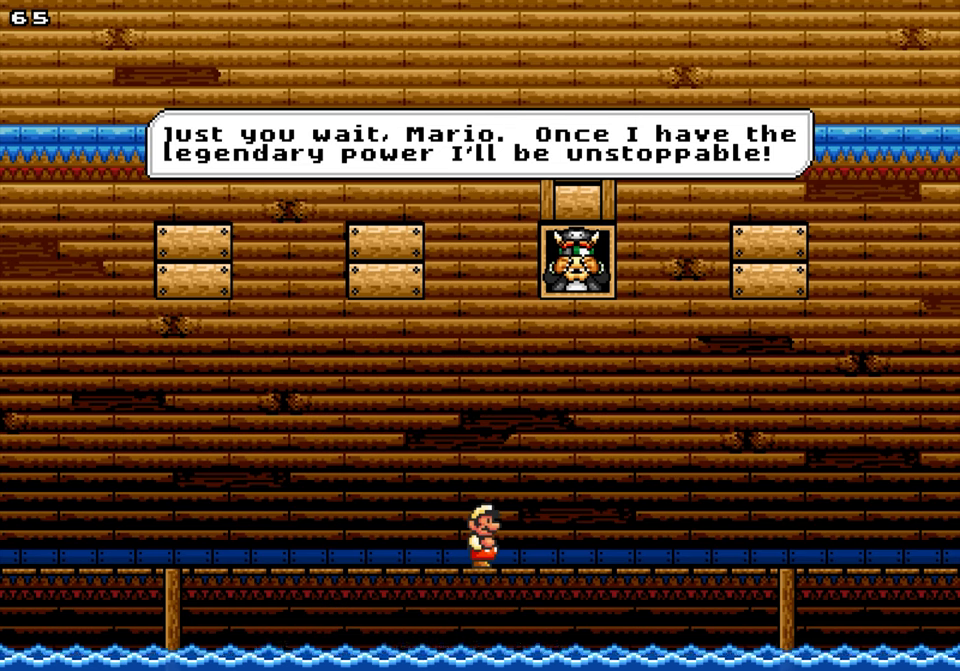
{"buttons": [], "events": [[33, "Y", "down"], [83, "Y", "up"]]}
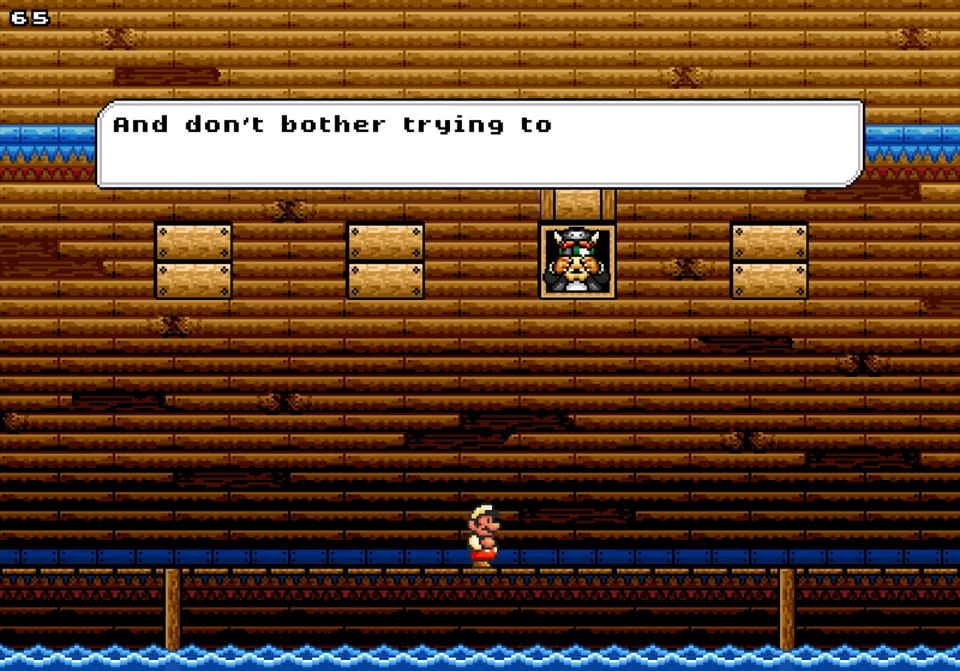
{"buttons": [], "events": []}
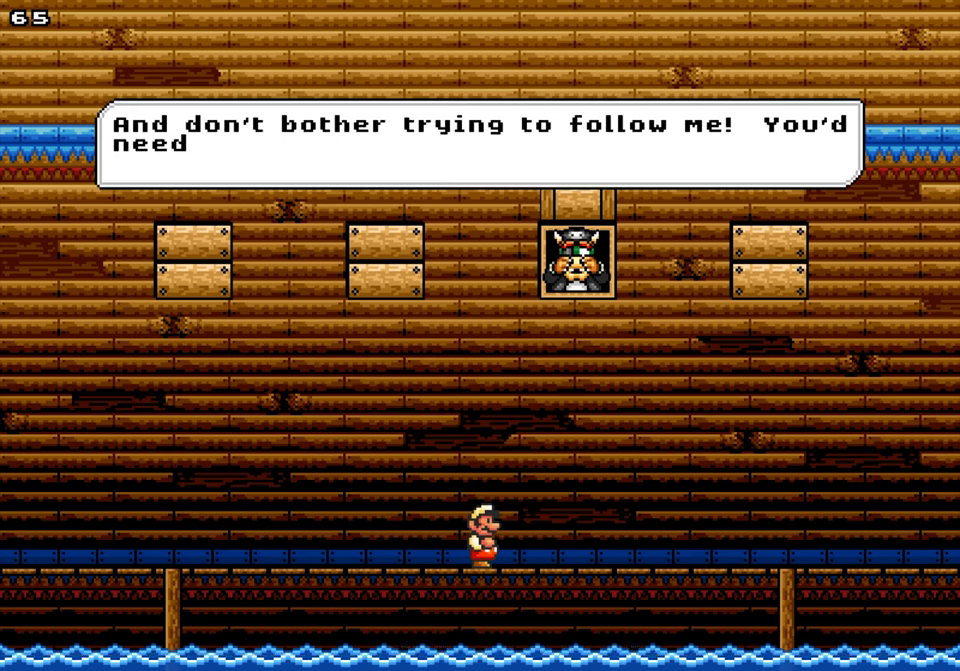
{"buttons": [], "events": []}
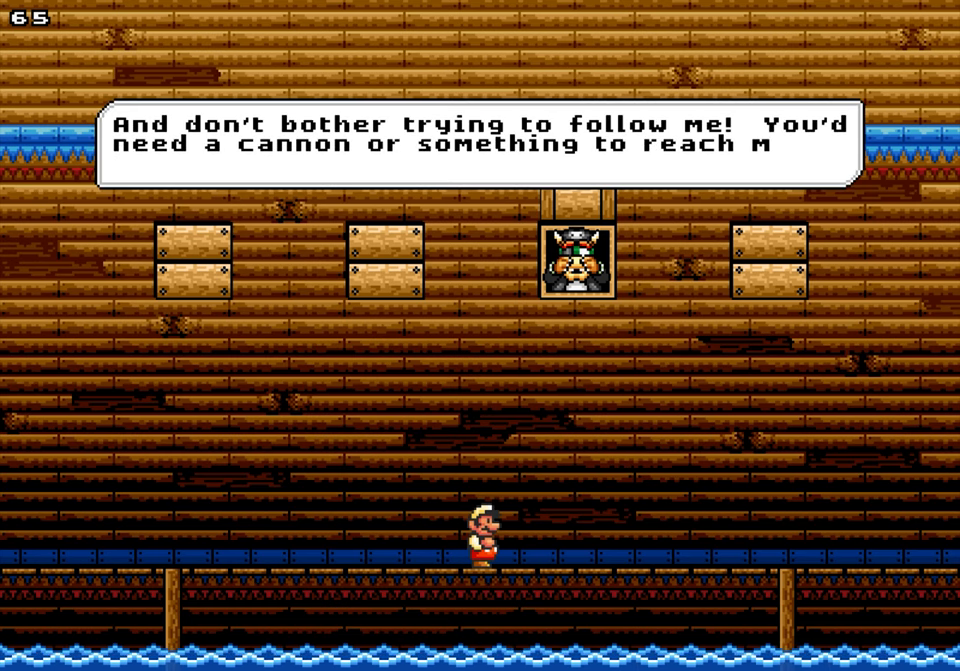
{"buttons": [], "events": []}
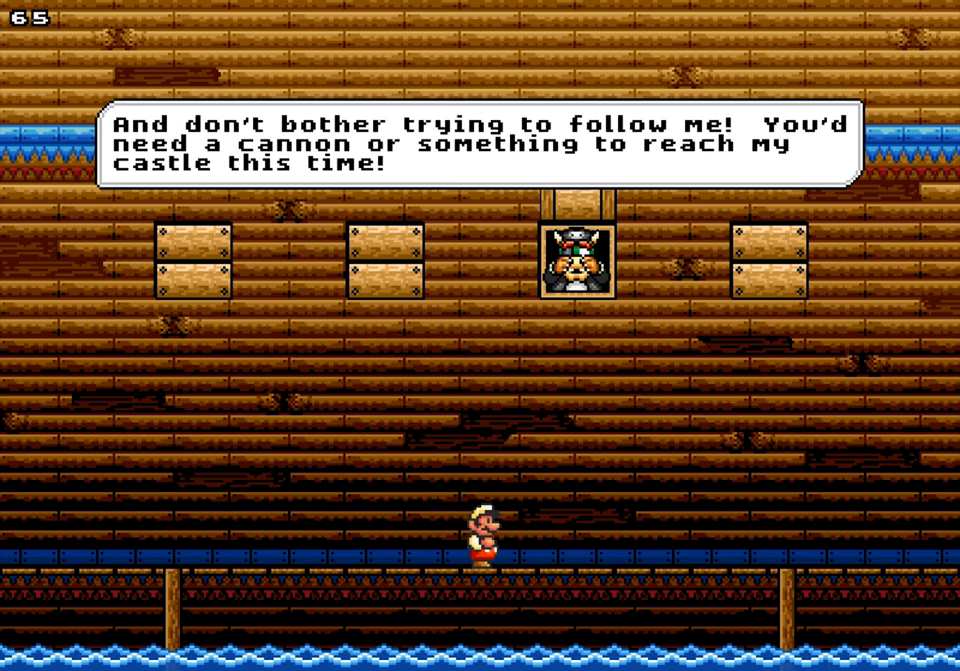
{"buttons": [], "events": [[217, "Y", "down"], [317, "Y", "up"]]}
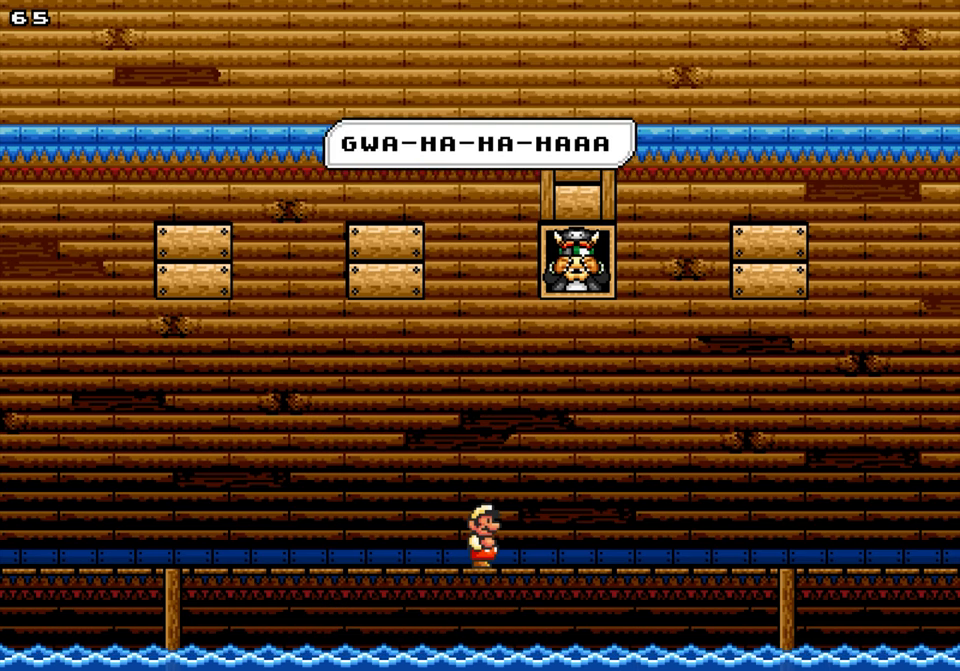
{"buttons": [], "events": []}
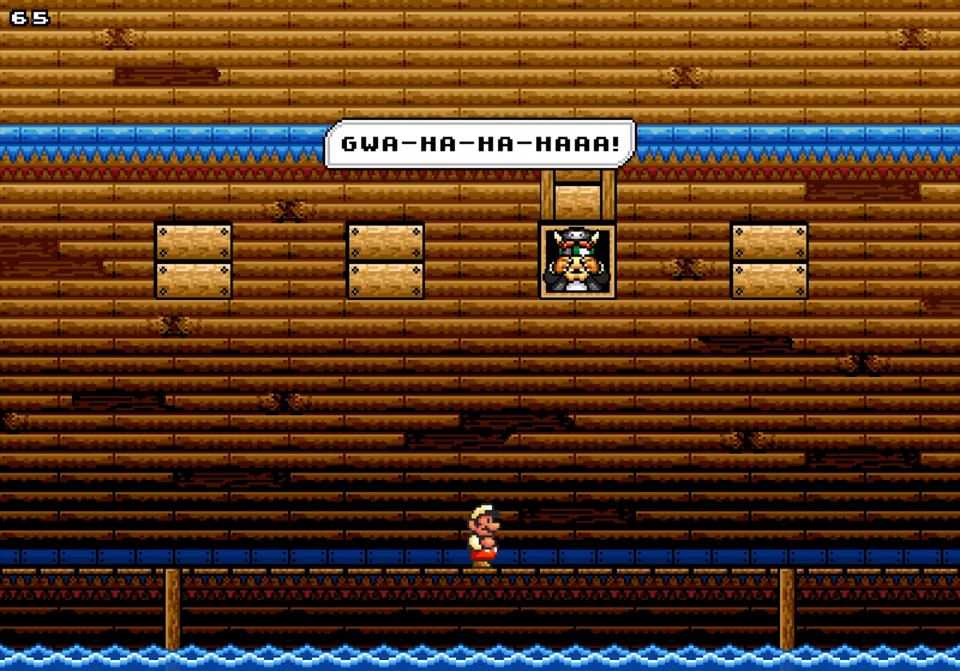
{"buttons": [], "events": [[83, "Y", "down"], [200, "Y", "up"]]}
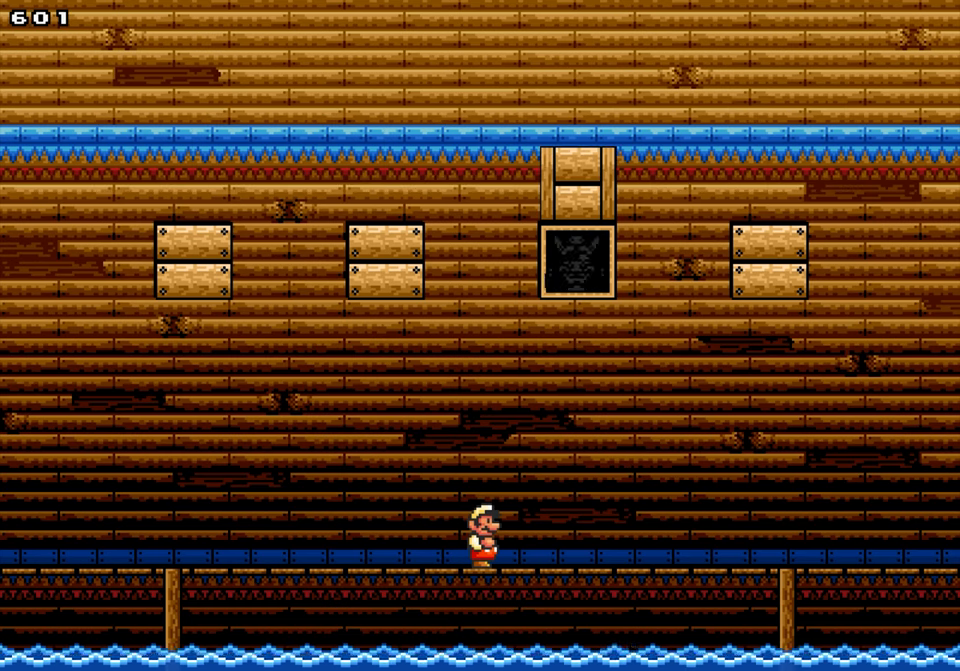
{"buttons": [], "events": []}